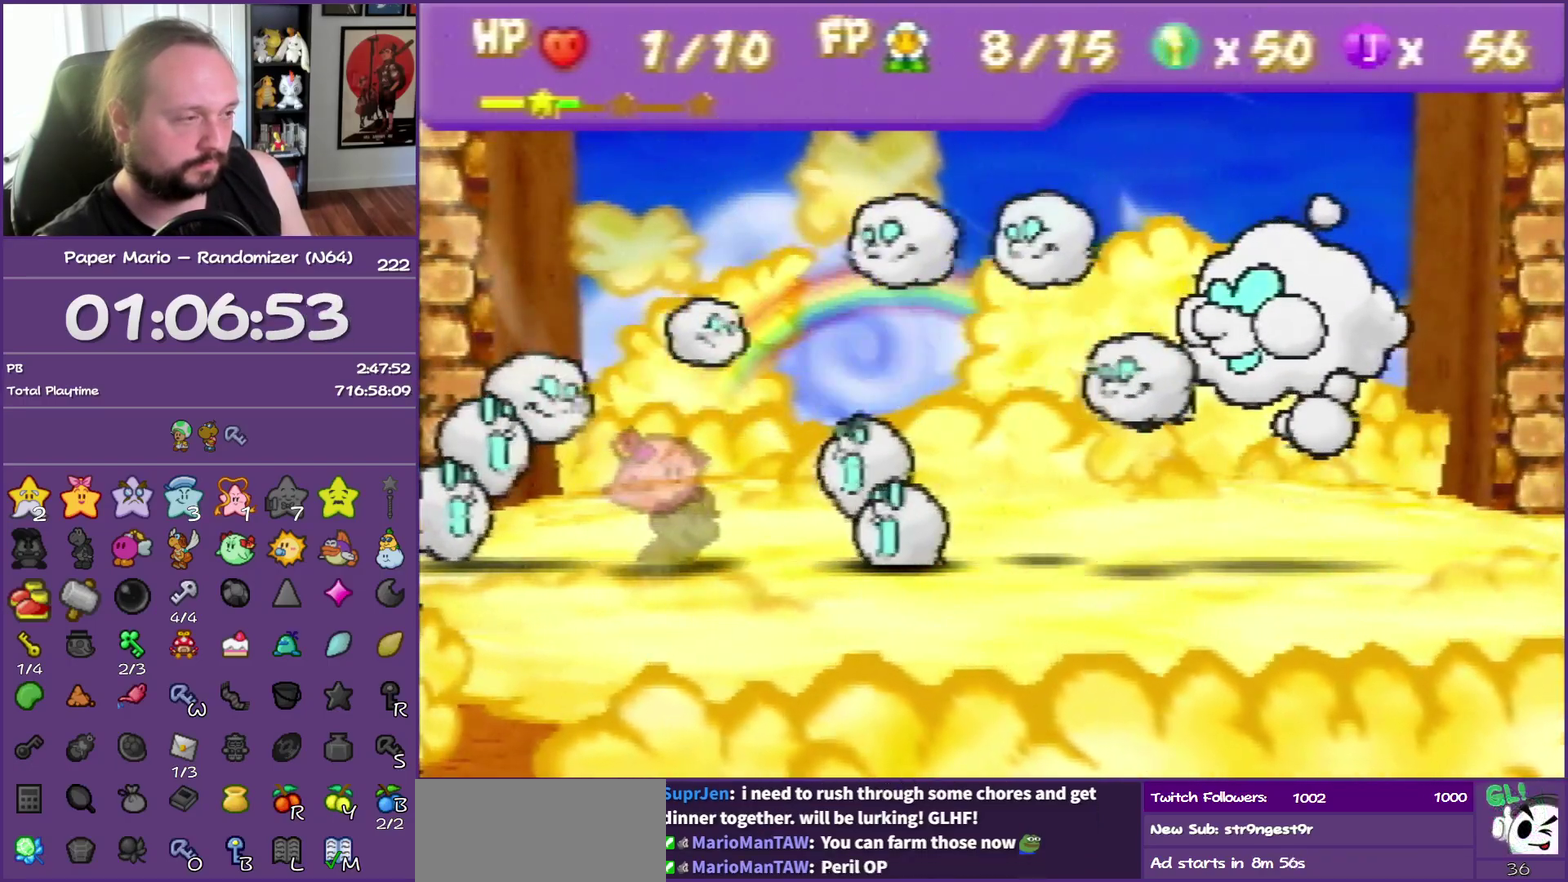
Gameplay with a controller (Nintendo layout); each line is a JSON object with the inputs held at the frame after it. "events" lists button and stick changes between this image and that frame as [ms after this image, input, new state], when the widget could be followed in between. This overlay highlights the sticks when they move; stick clicks (L3) are not distinguishable. Not read: L3 R3.
{"buttons": ["B"], "left_stick": "center", "events": []}
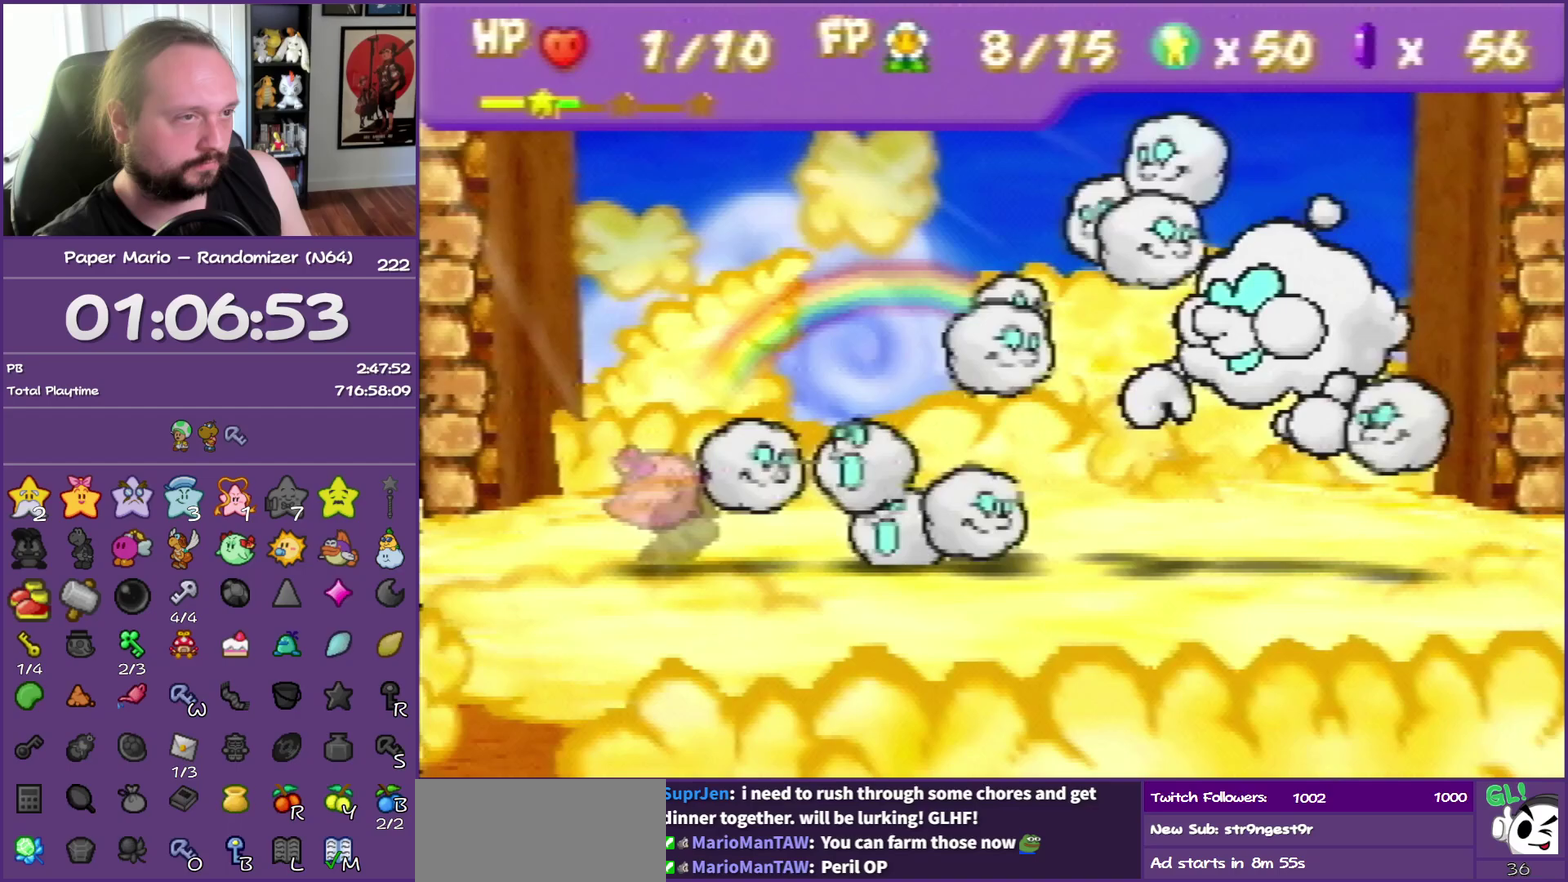
{"buttons": ["B"], "left_stick": "center", "events": []}
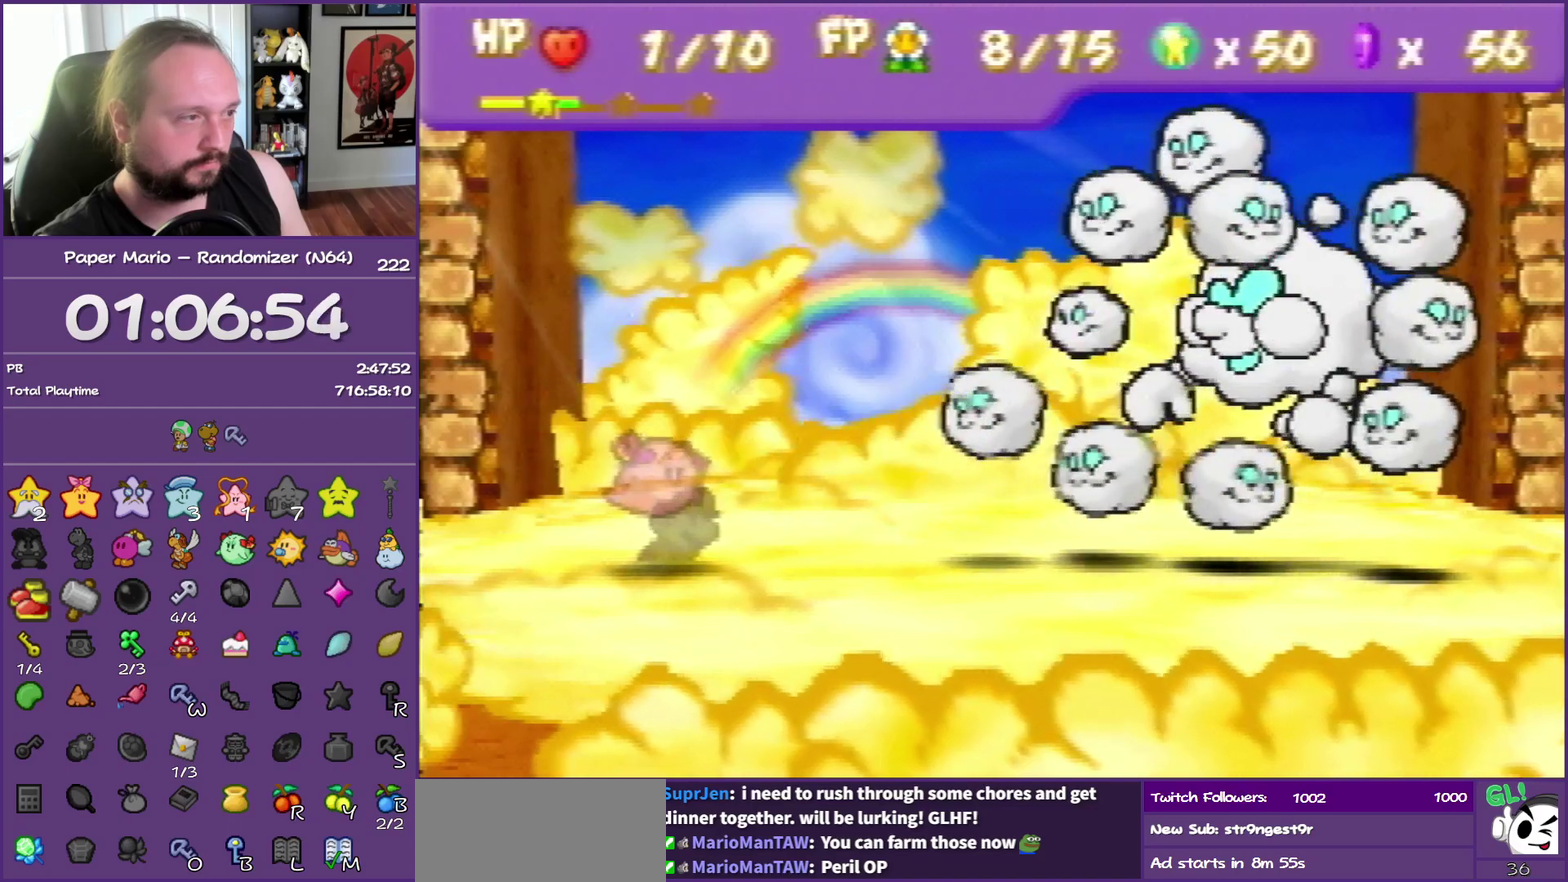
{"buttons": ["B"], "left_stick": "center", "events": []}
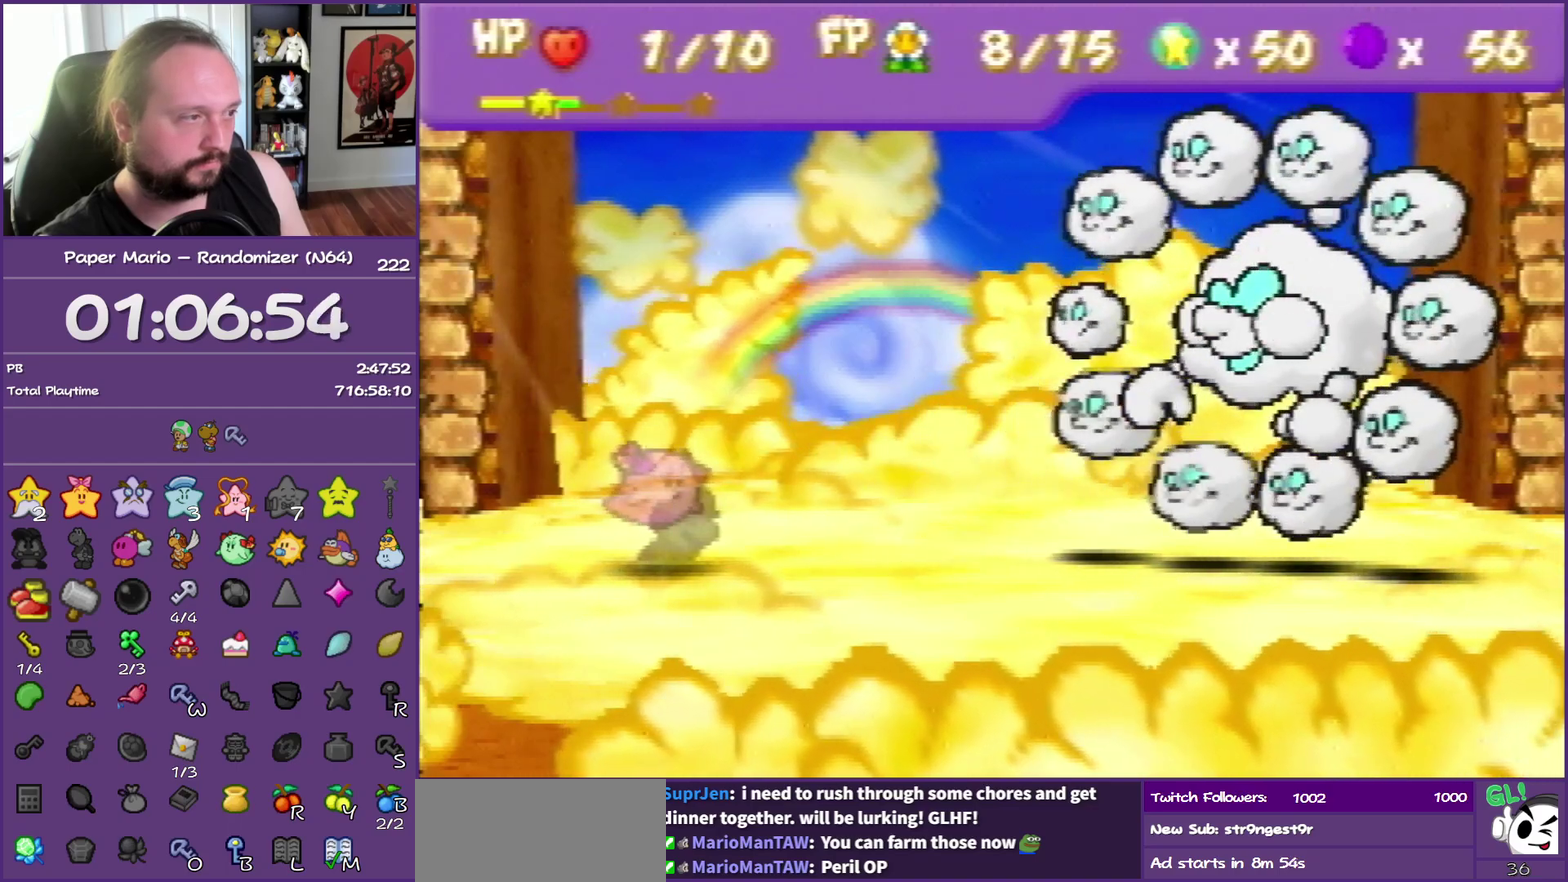
{"buttons": ["B"], "left_stick": "center", "events": []}
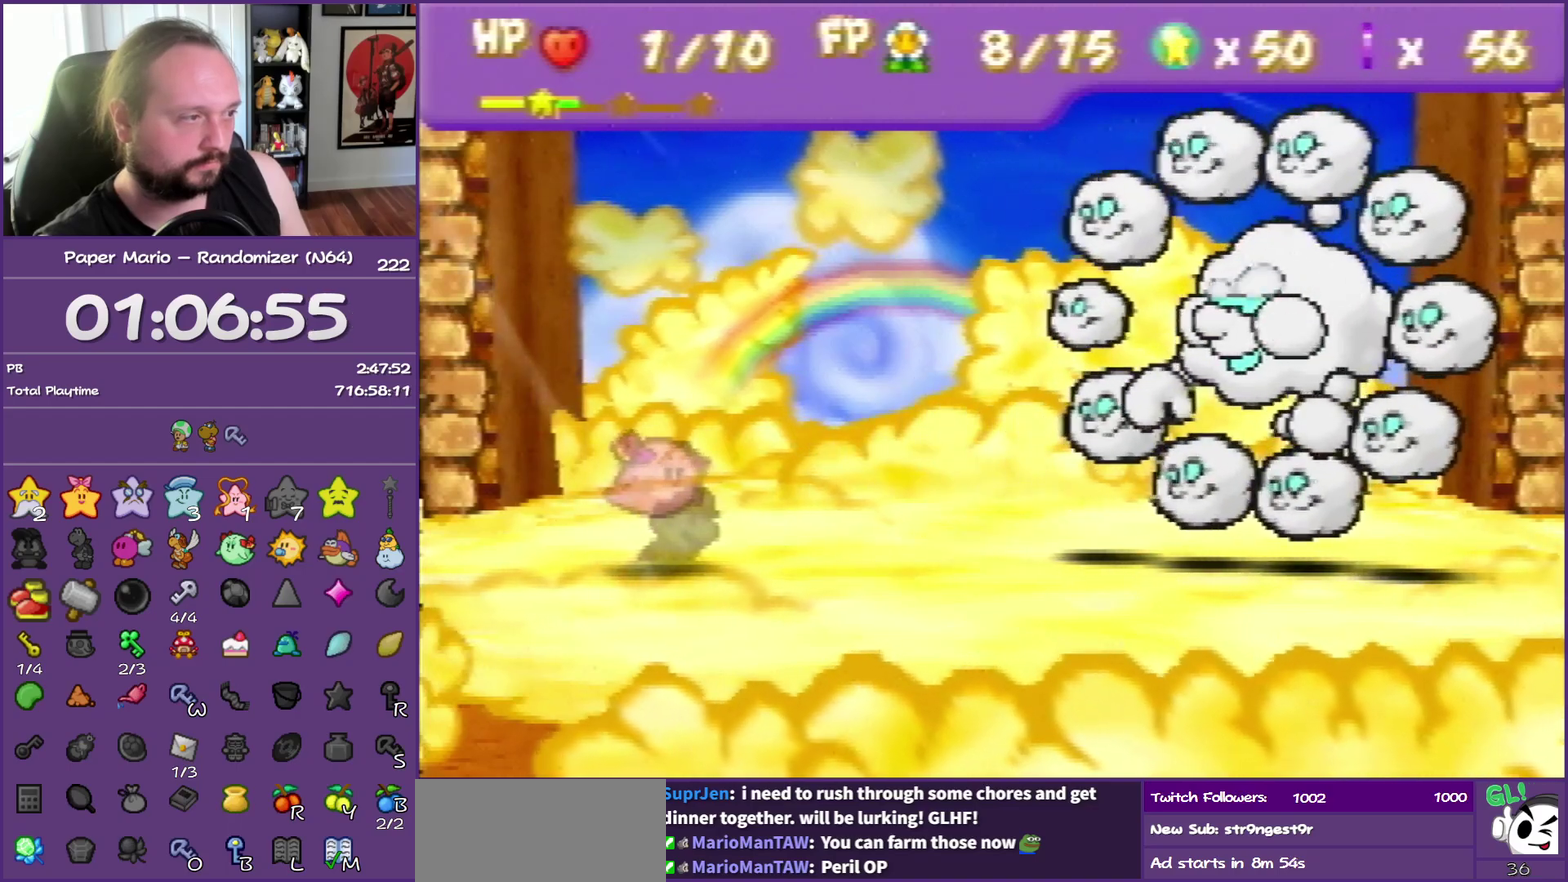
{"buttons": ["B"], "left_stick": "center", "events": []}
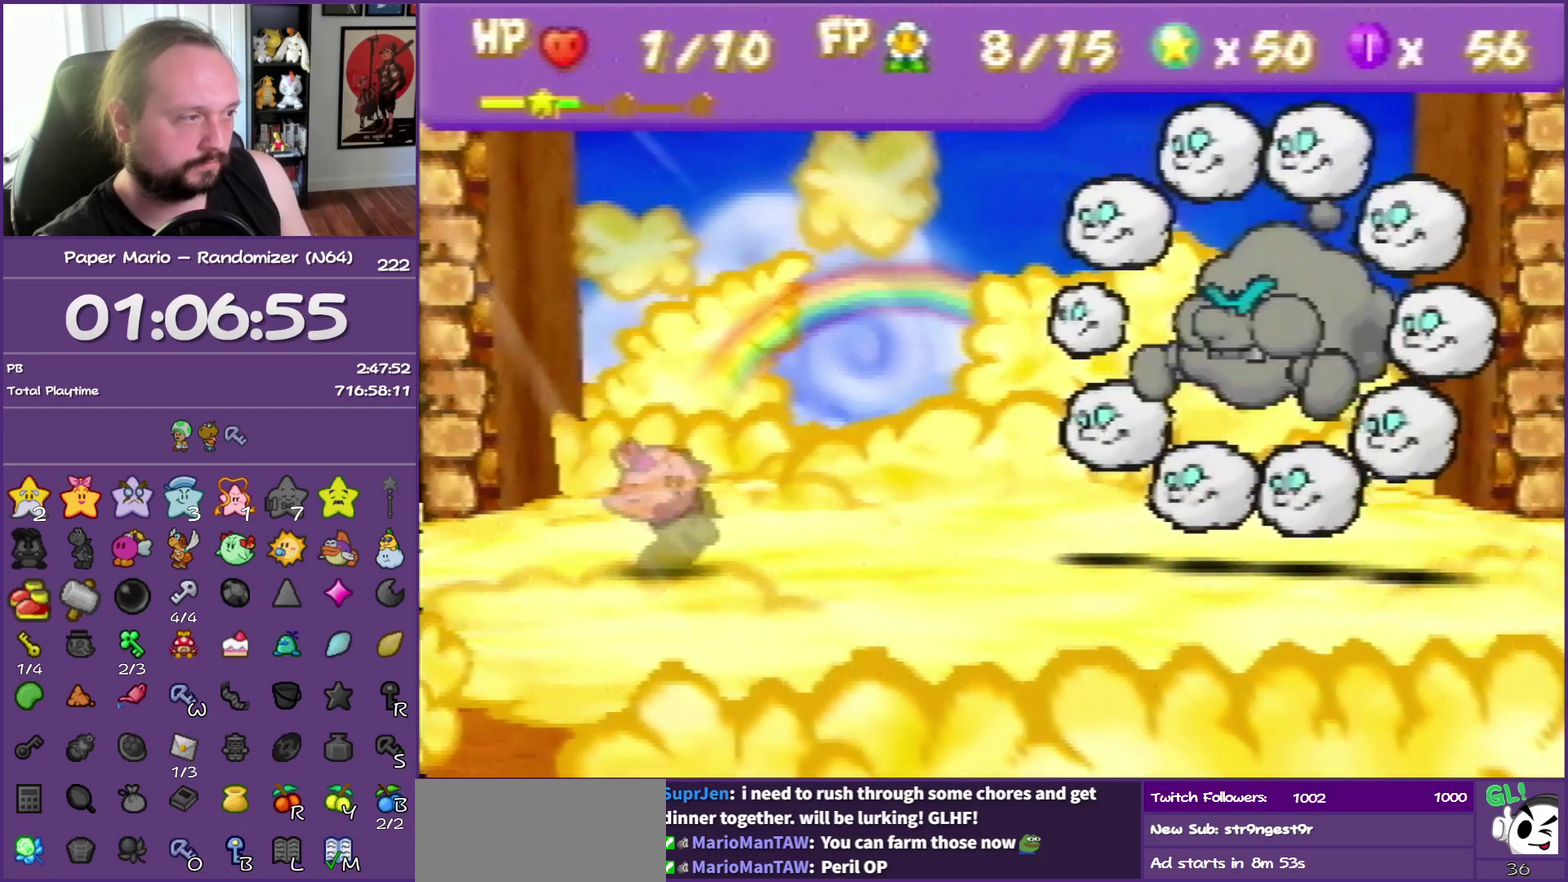
{"buttons": ["B"], "left_stick": "center", "events": []}
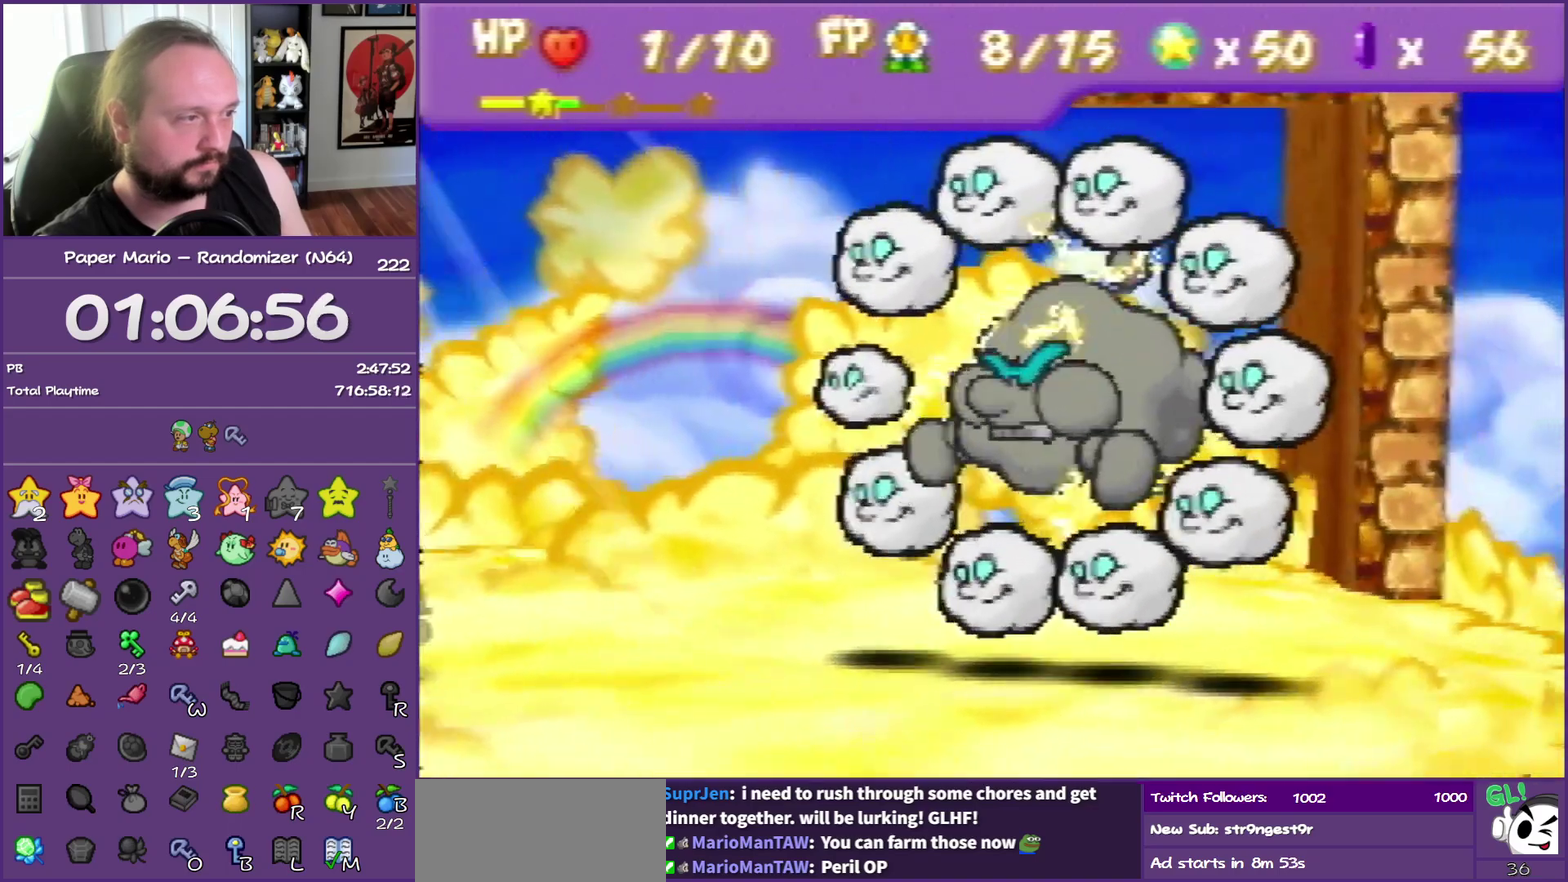
{"buttons": ["B"], "left_stick": "center", "events": []}
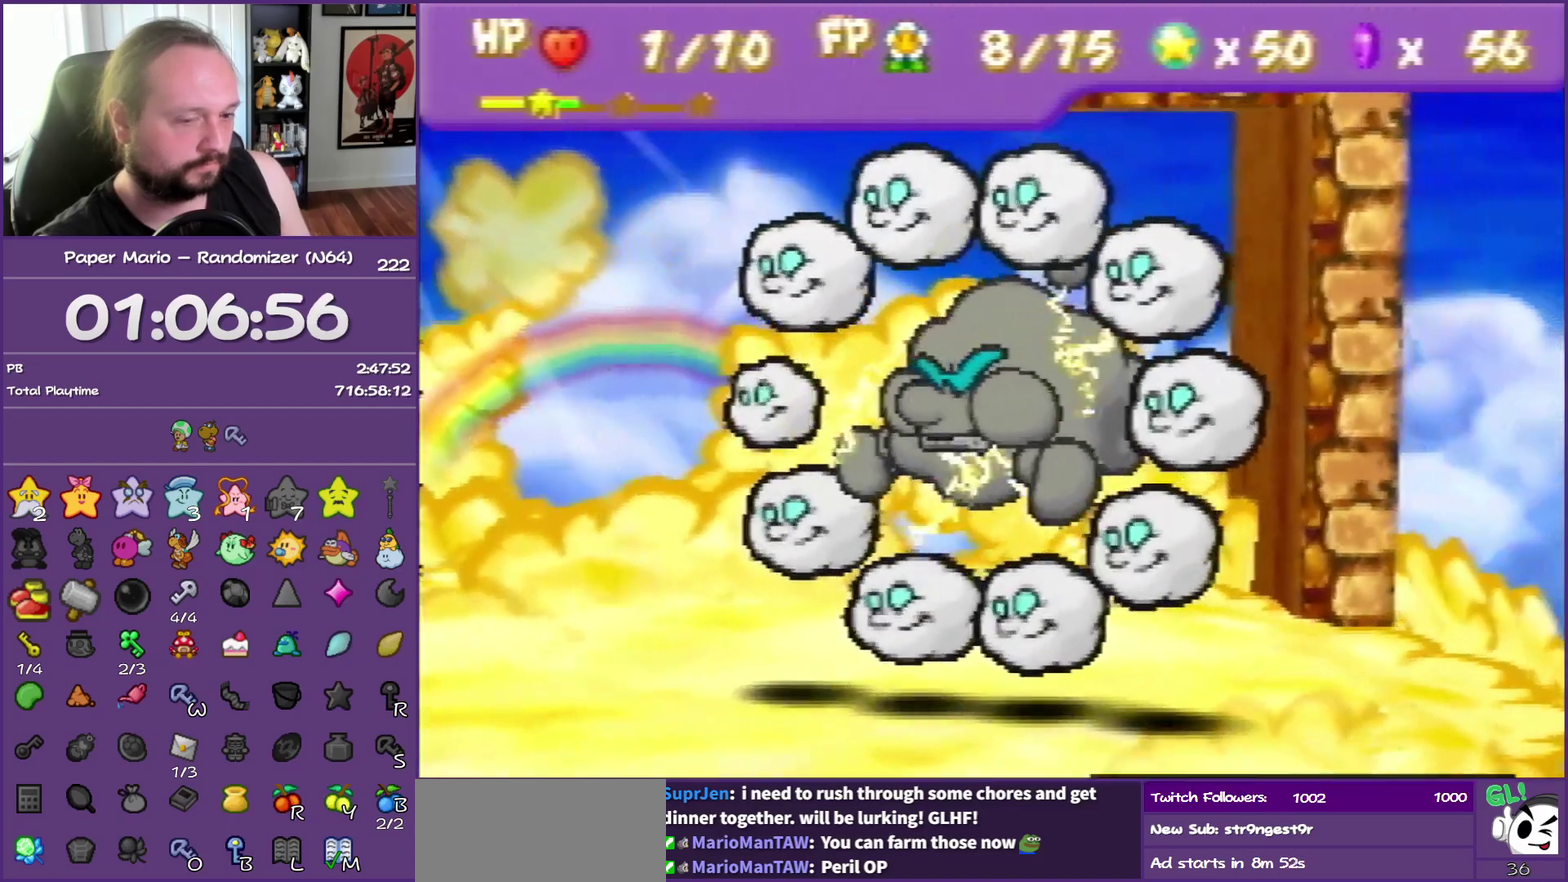
{"buttons": ["B"], "left_stick": "center", "events": []}
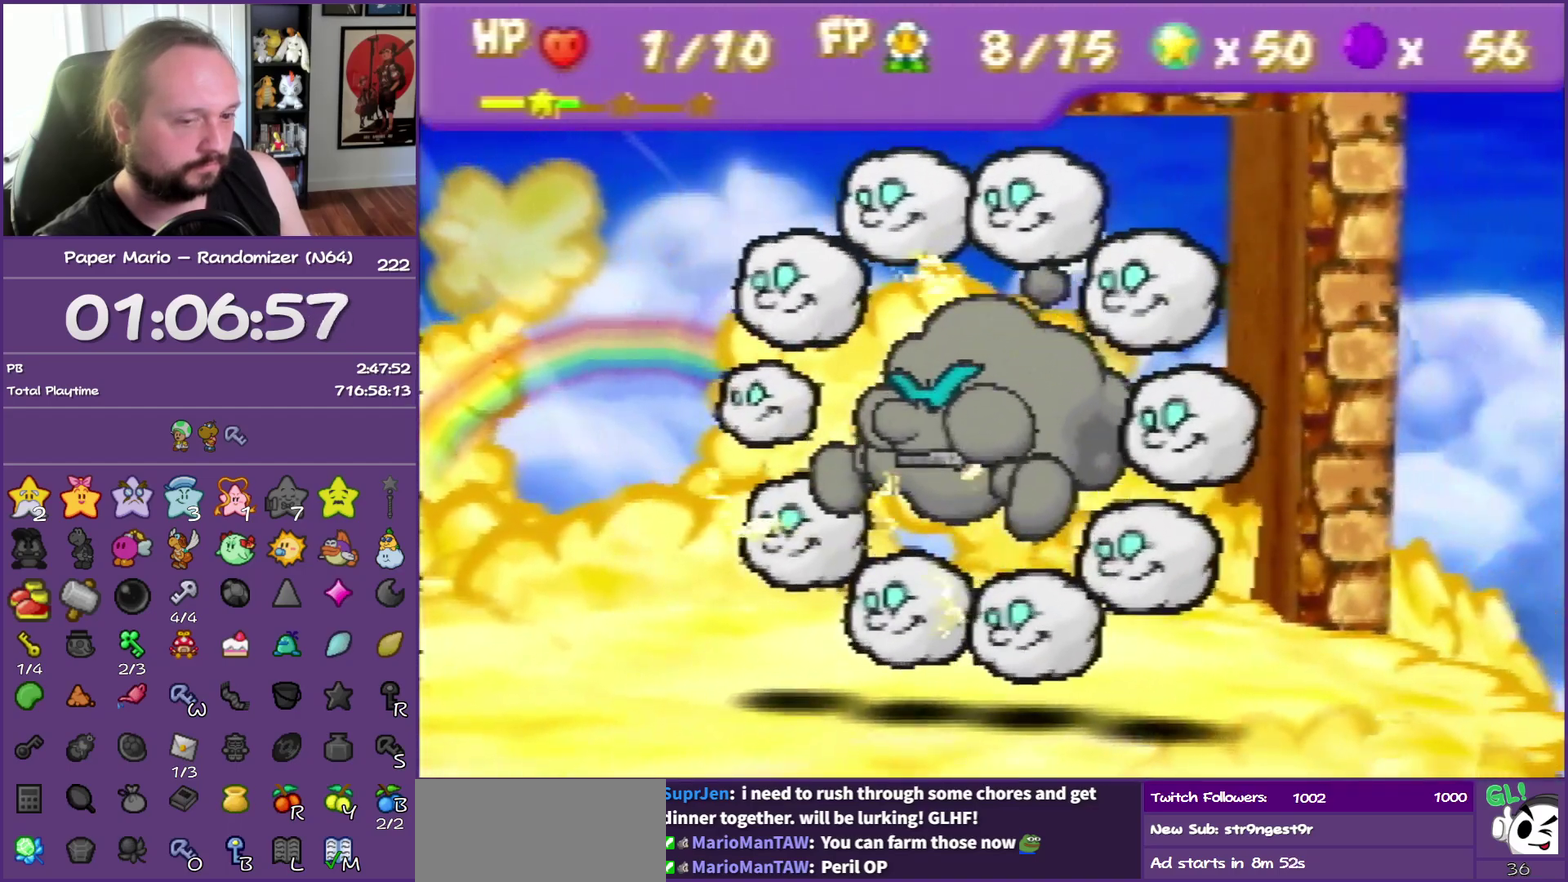
{"buttons": ["B"], "left_stick": "center", "events": []}
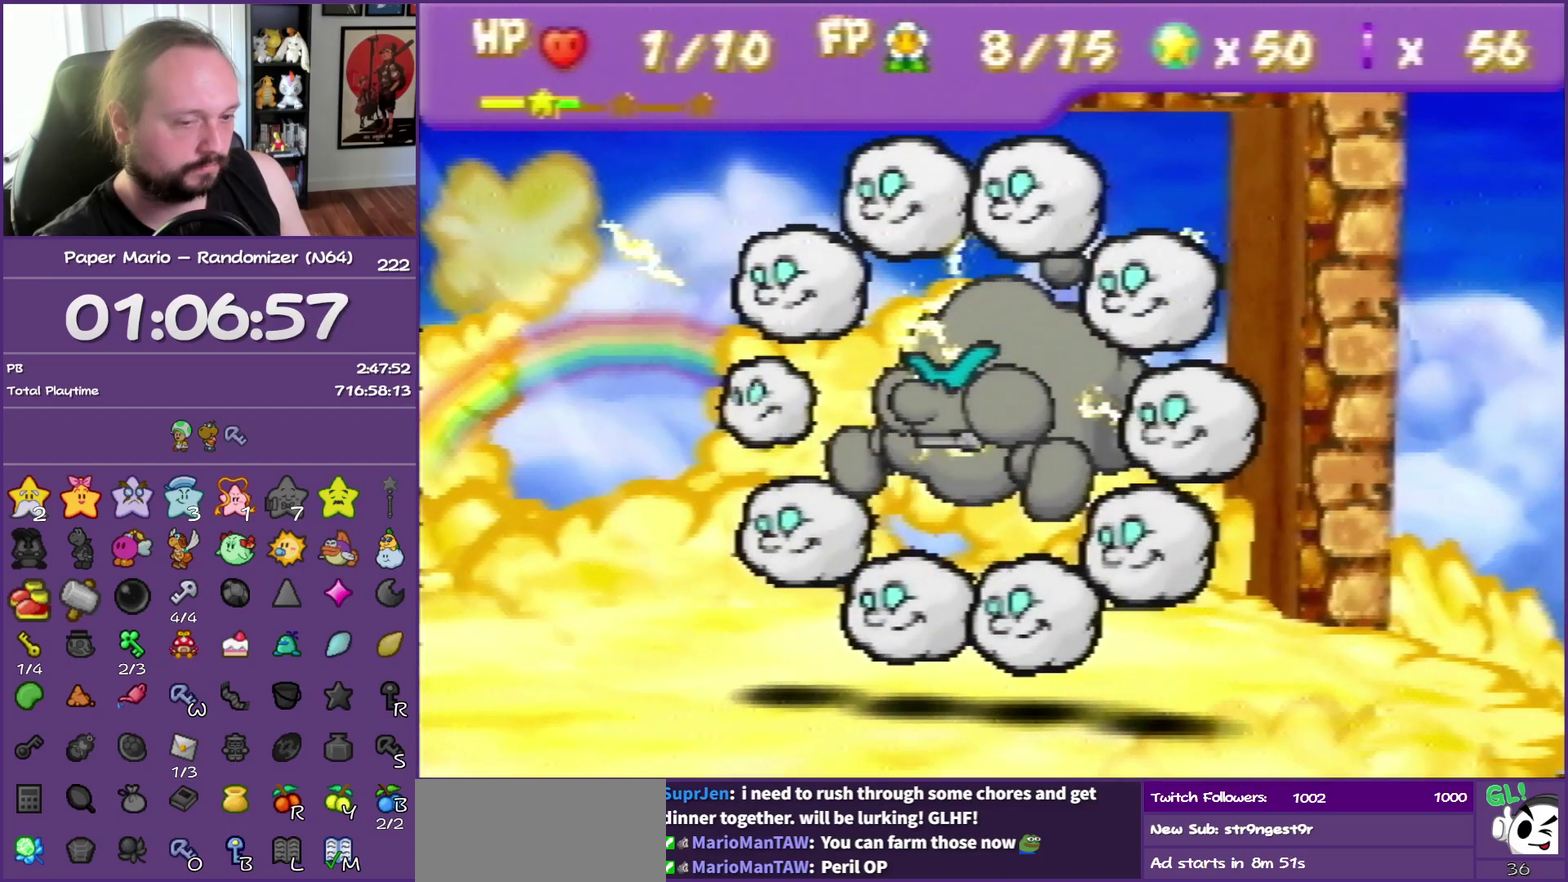
{"buttons": ["B"], "left_stick": "center", "events": []}
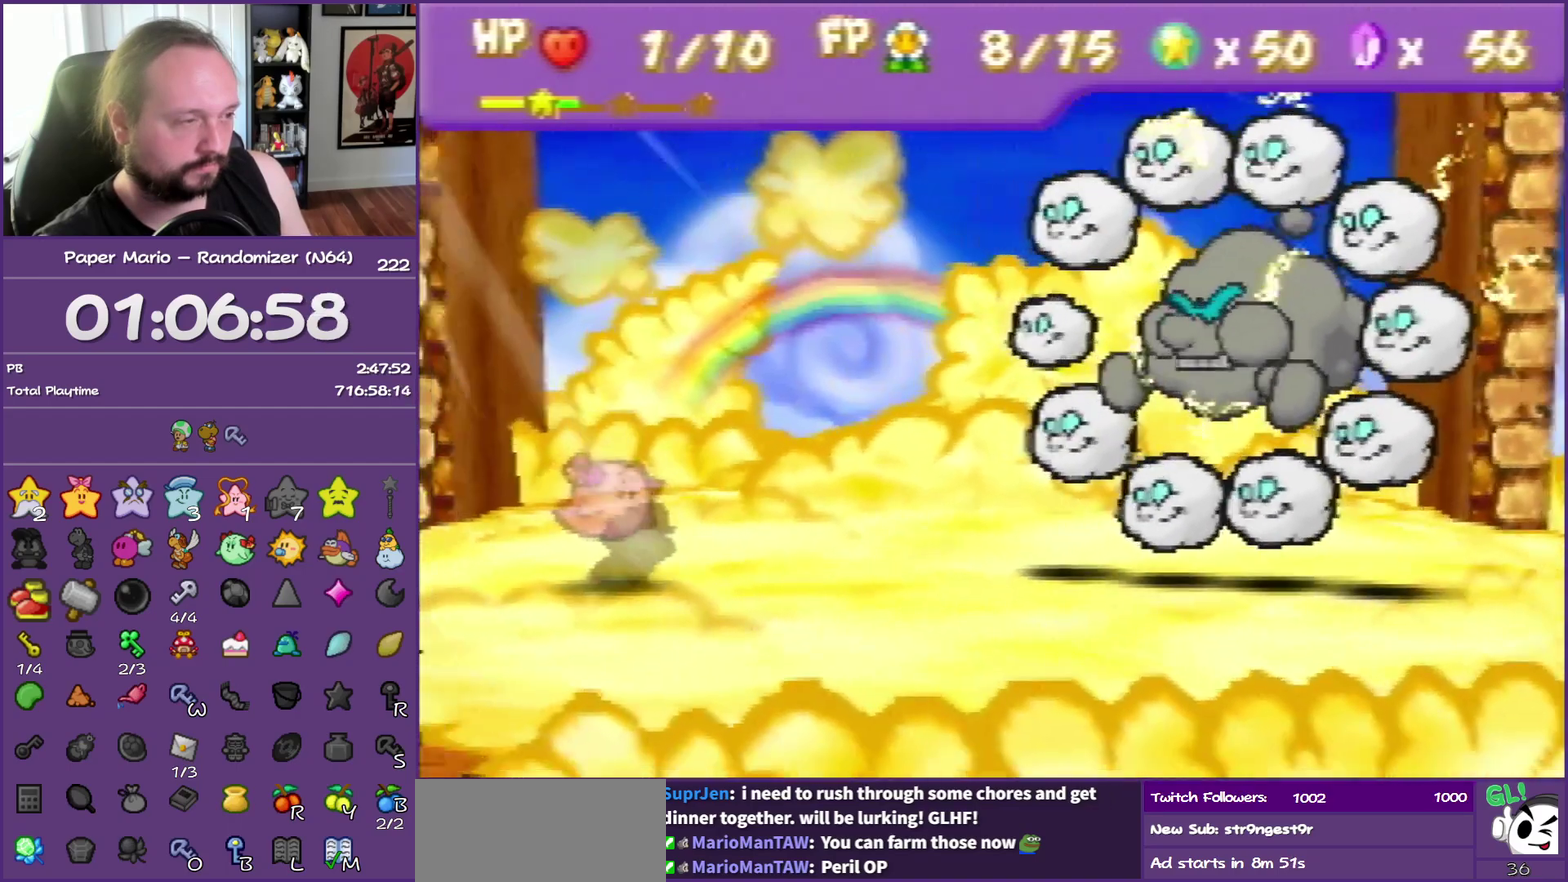
{"buttons": ["B"], "left_stick": "center", "events": []}
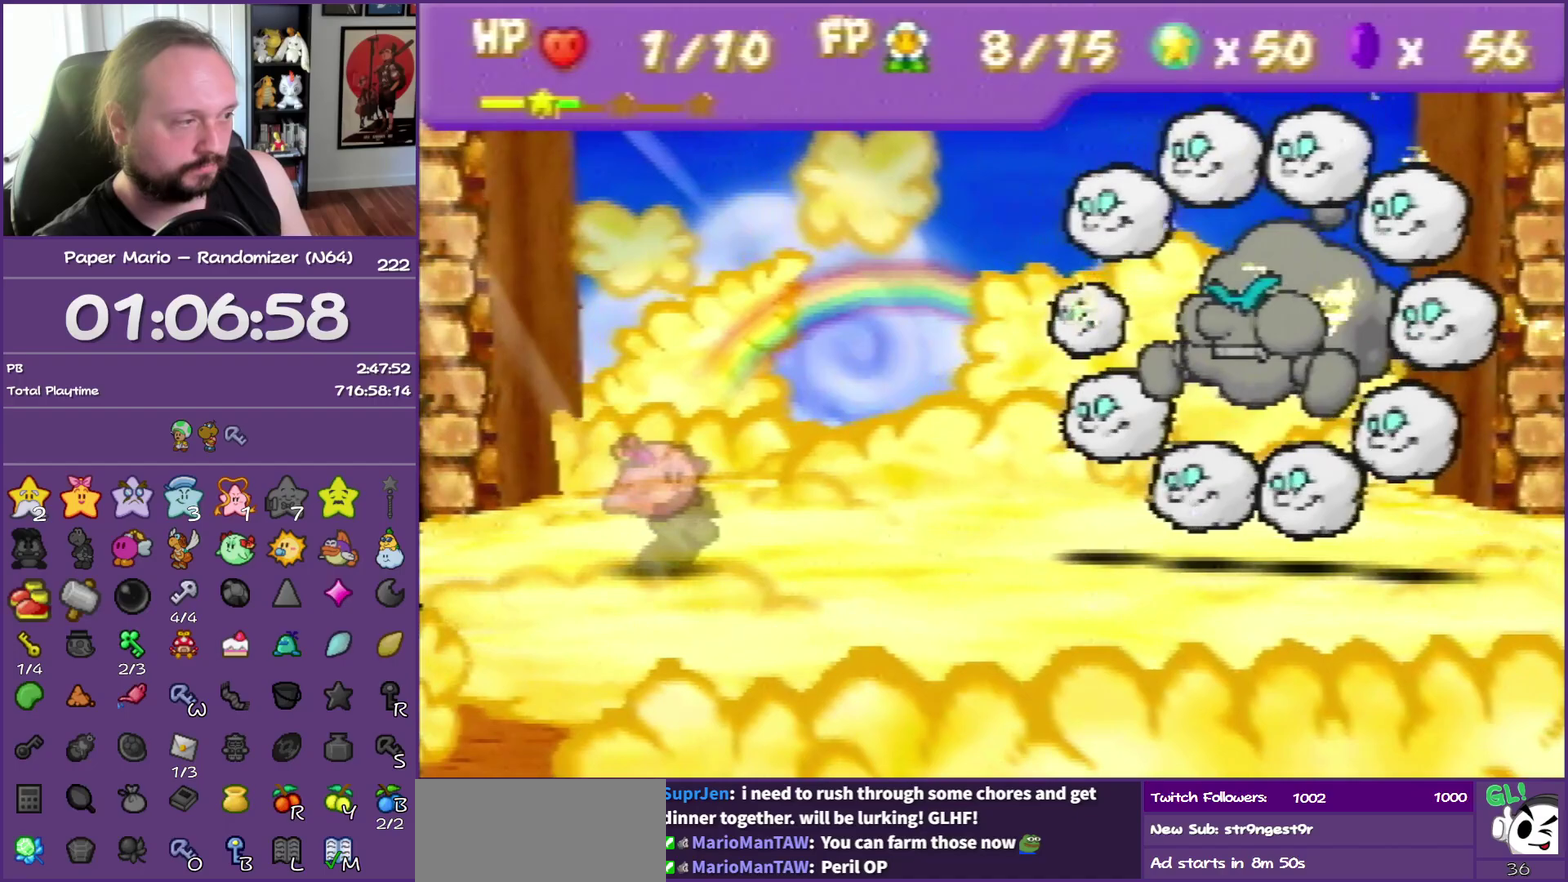
{"buttons": ["B"], "left_stick": "center", "events": []}
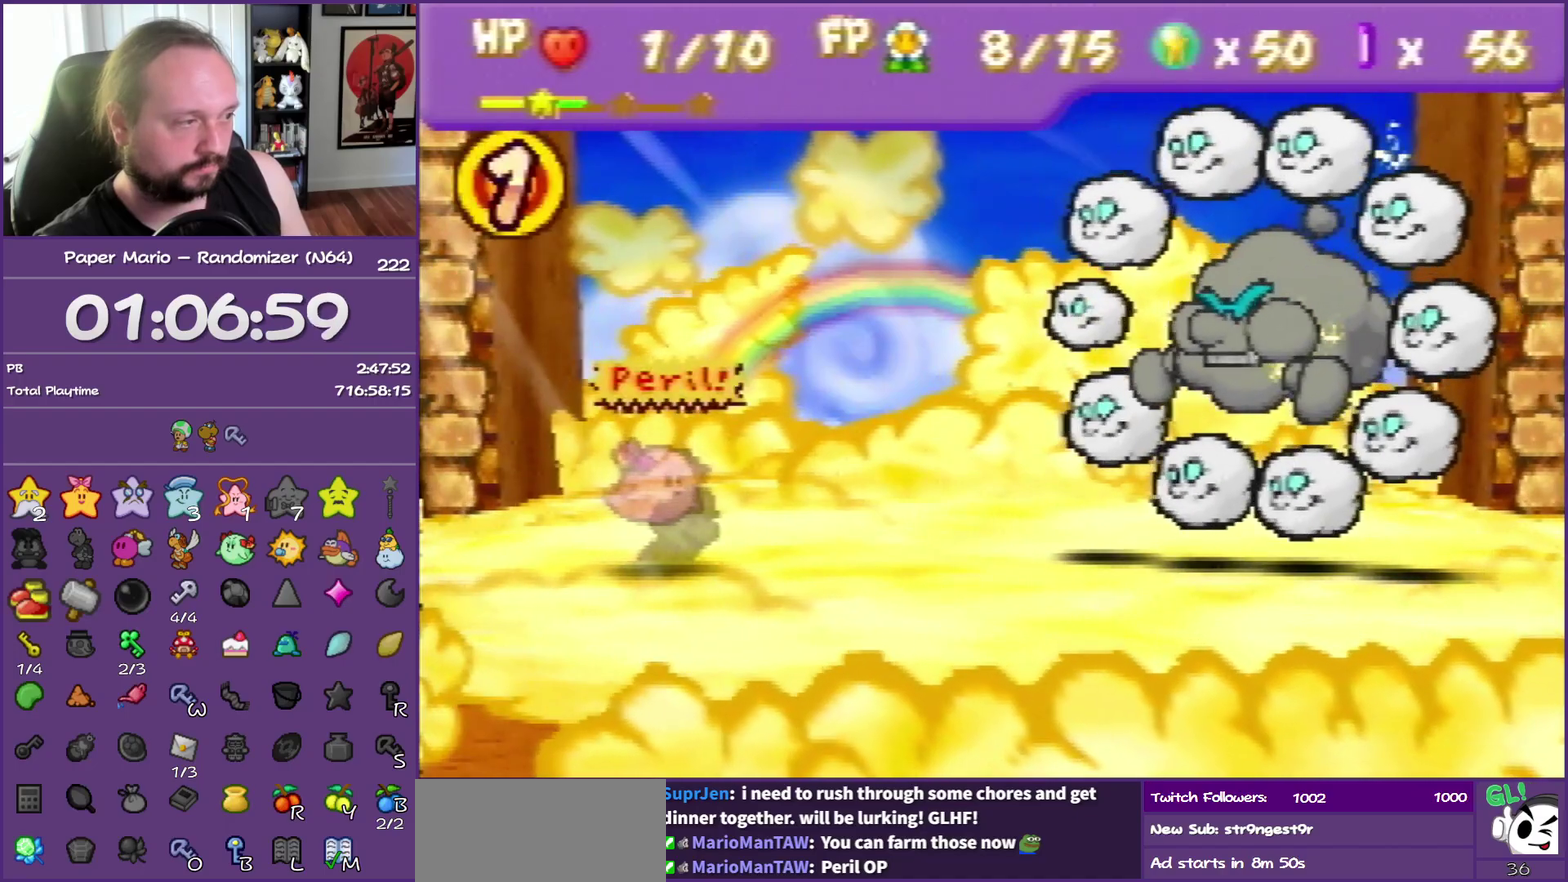
{"buttons": ["B"], "left_stick": "center", "events": []}
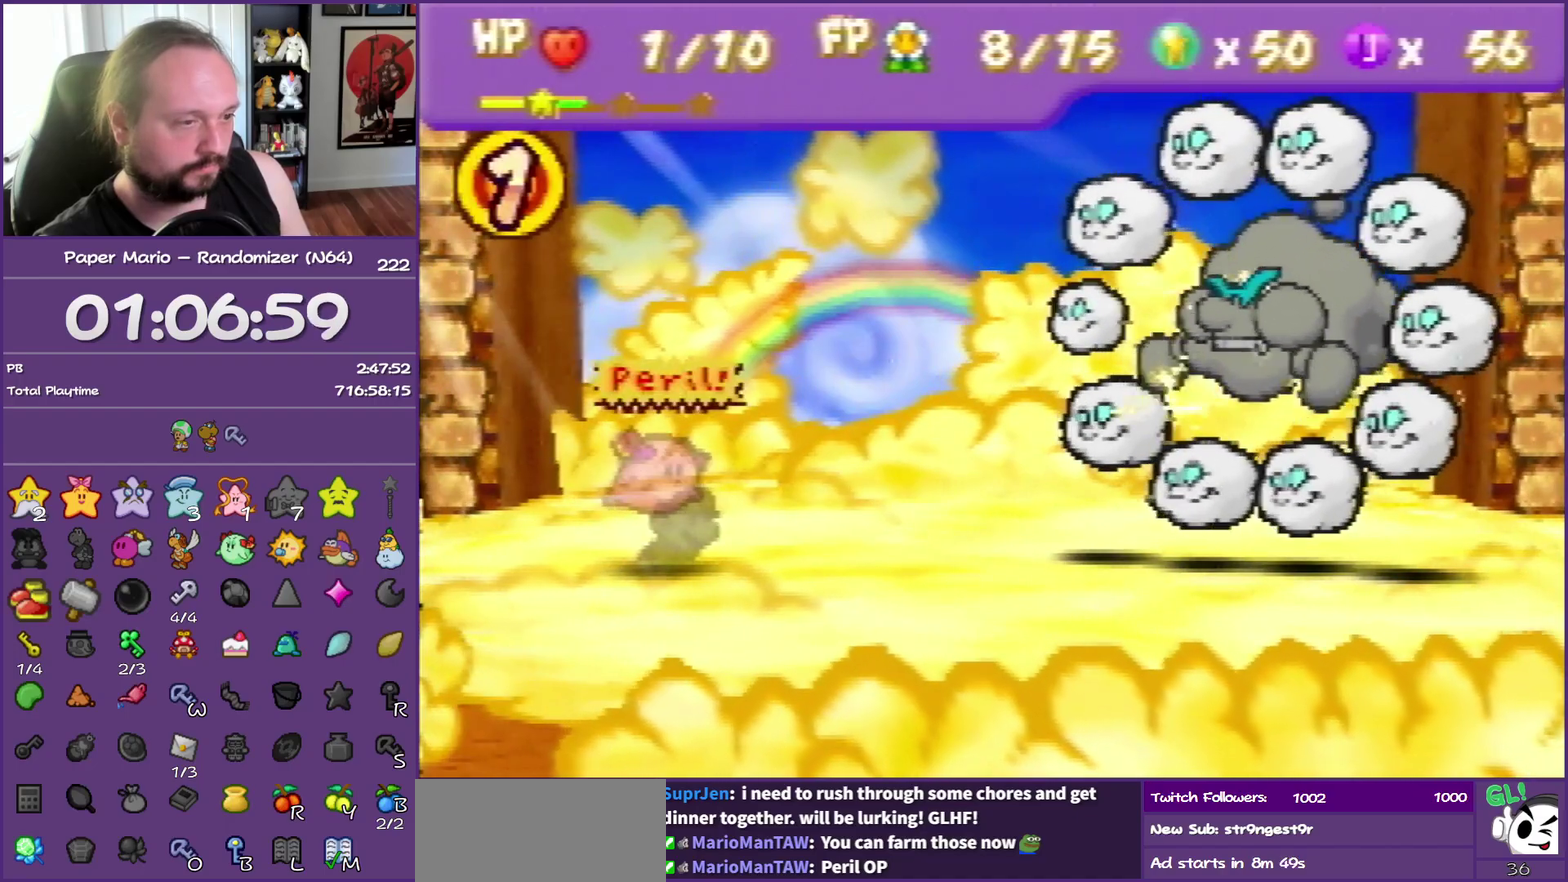
{"buttons": ["B"], "left_stick": "center", "events": []}
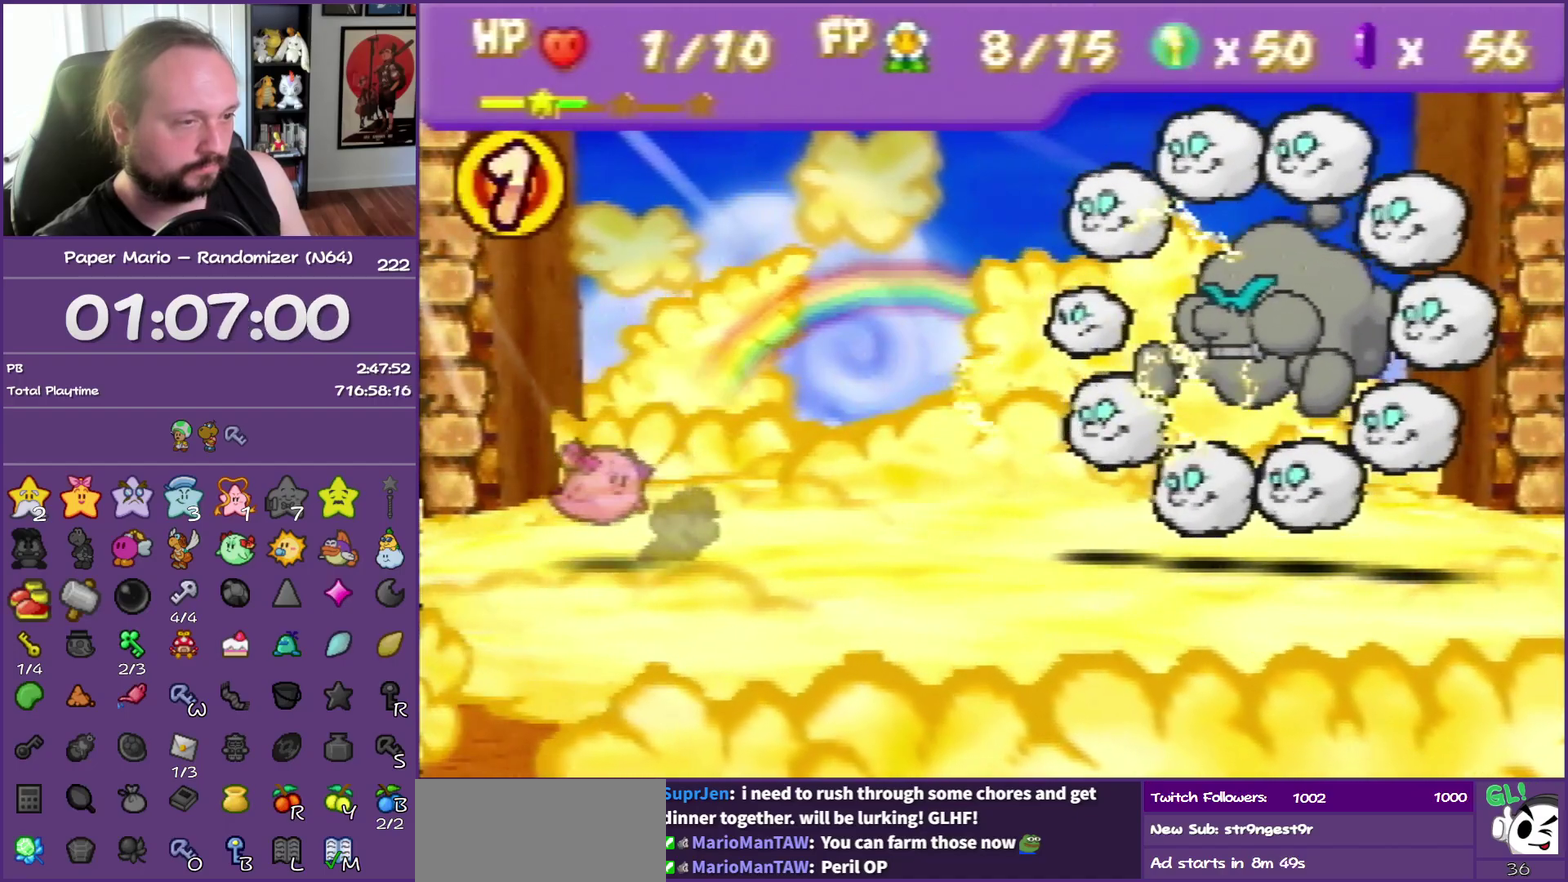
{"buttons": ["B"], "left_stick": "center", "events": []}
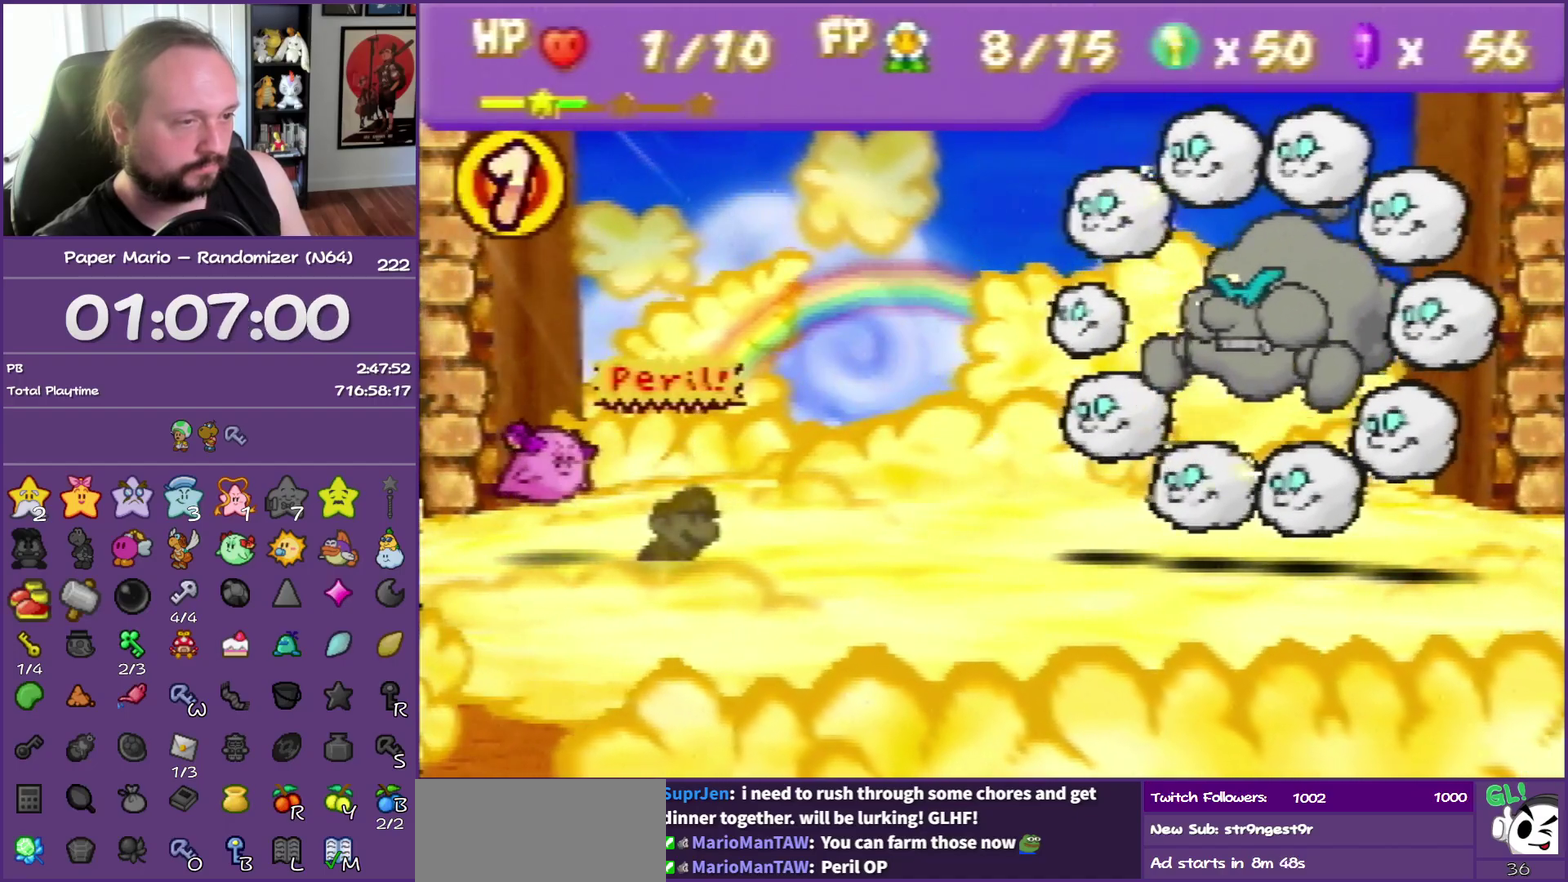
{"buttons": ["B"], "left_stick": "center", "events": []}
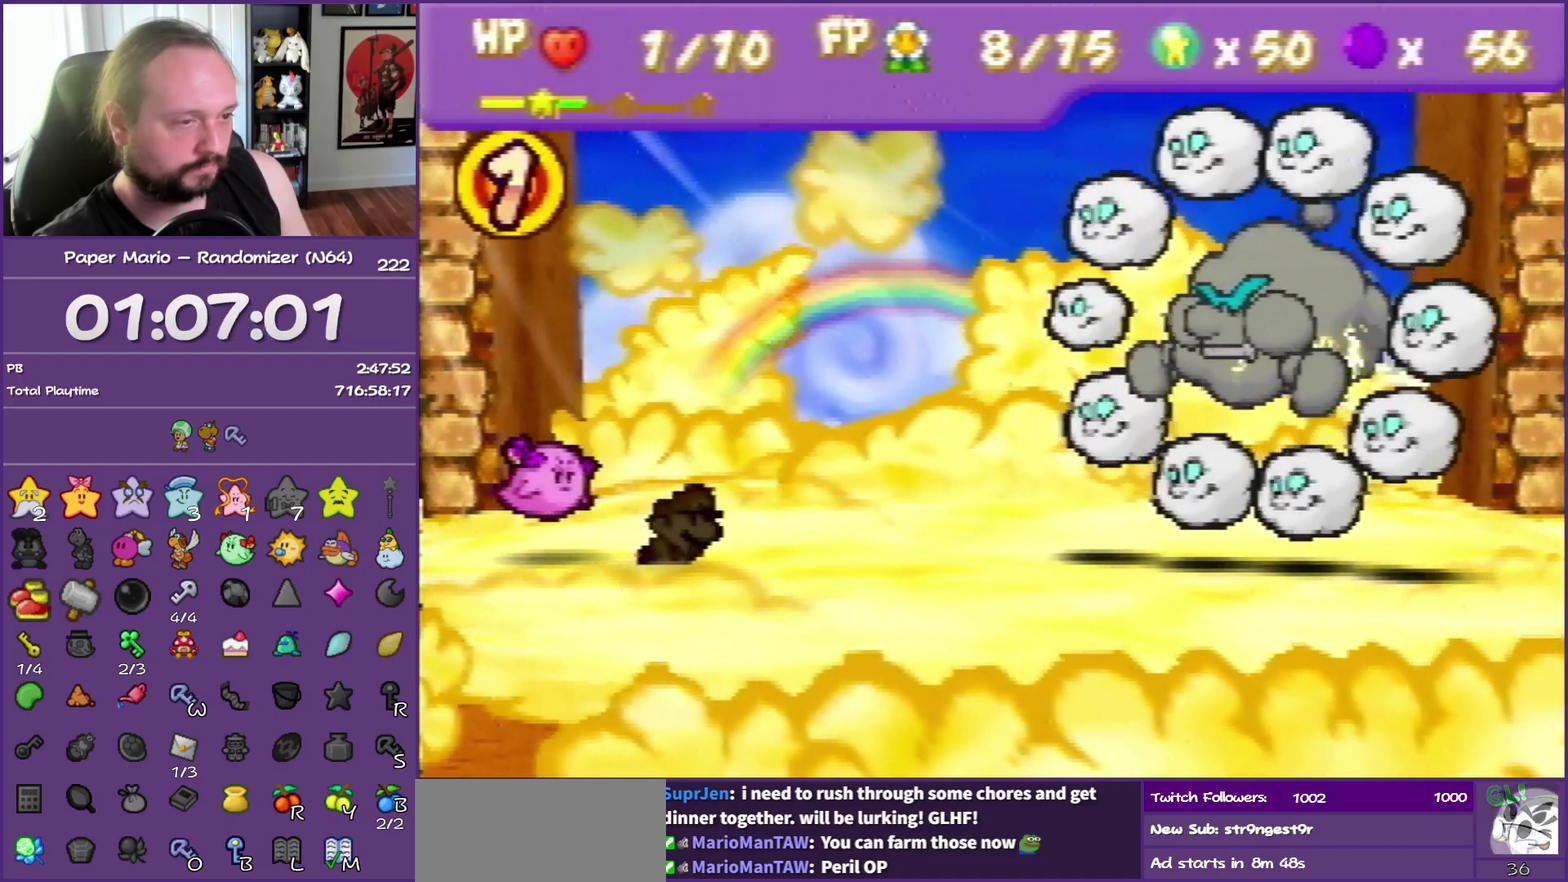
{"buttons": ["B"], "left_stick": "center", "events": []}
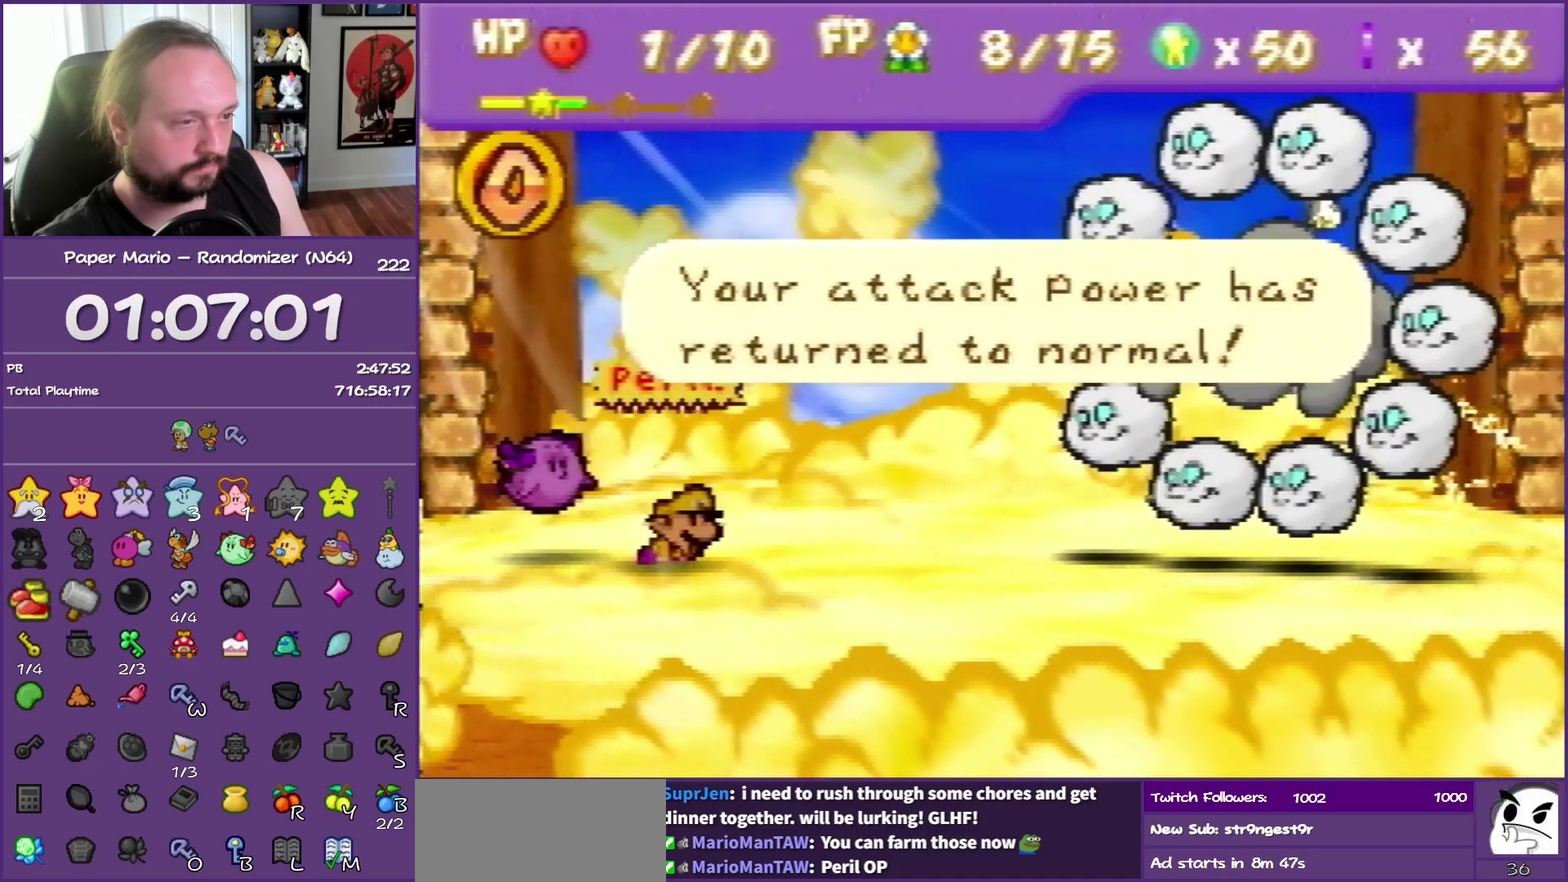
{"buttons": [], "left_stick": "center", "events": [[17, "A", "down"], [200, "A", "up"], [267, "B", "up"]]}
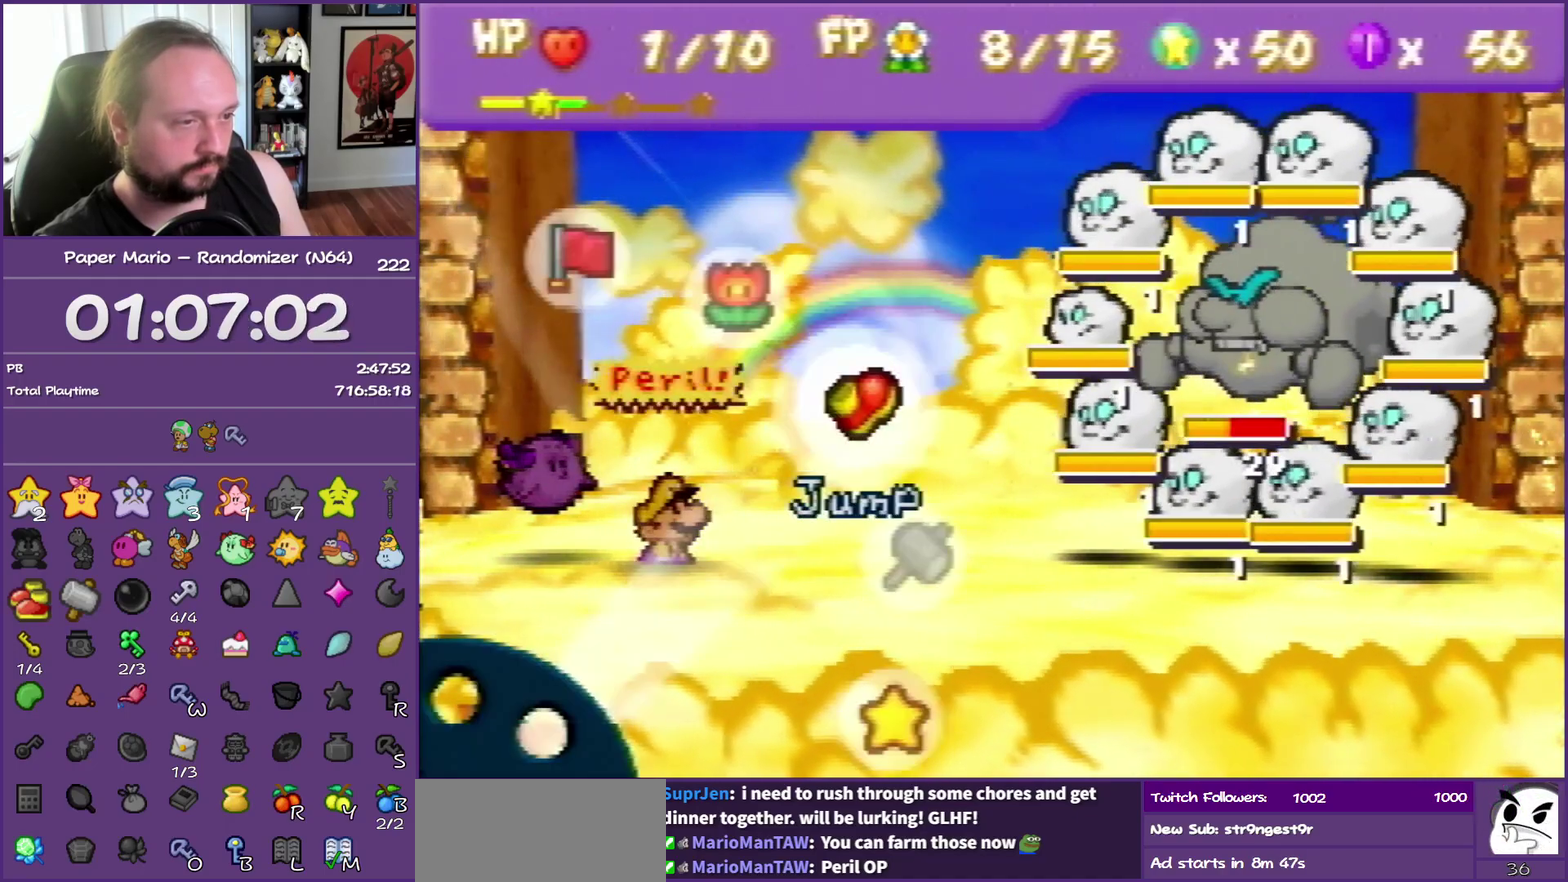
{"buttons": ["A"], "left_stick": "center", "events": [[200, "left_stick", "up-left"], [300, "left_stick", "center"], [417, "A", "down"]]}
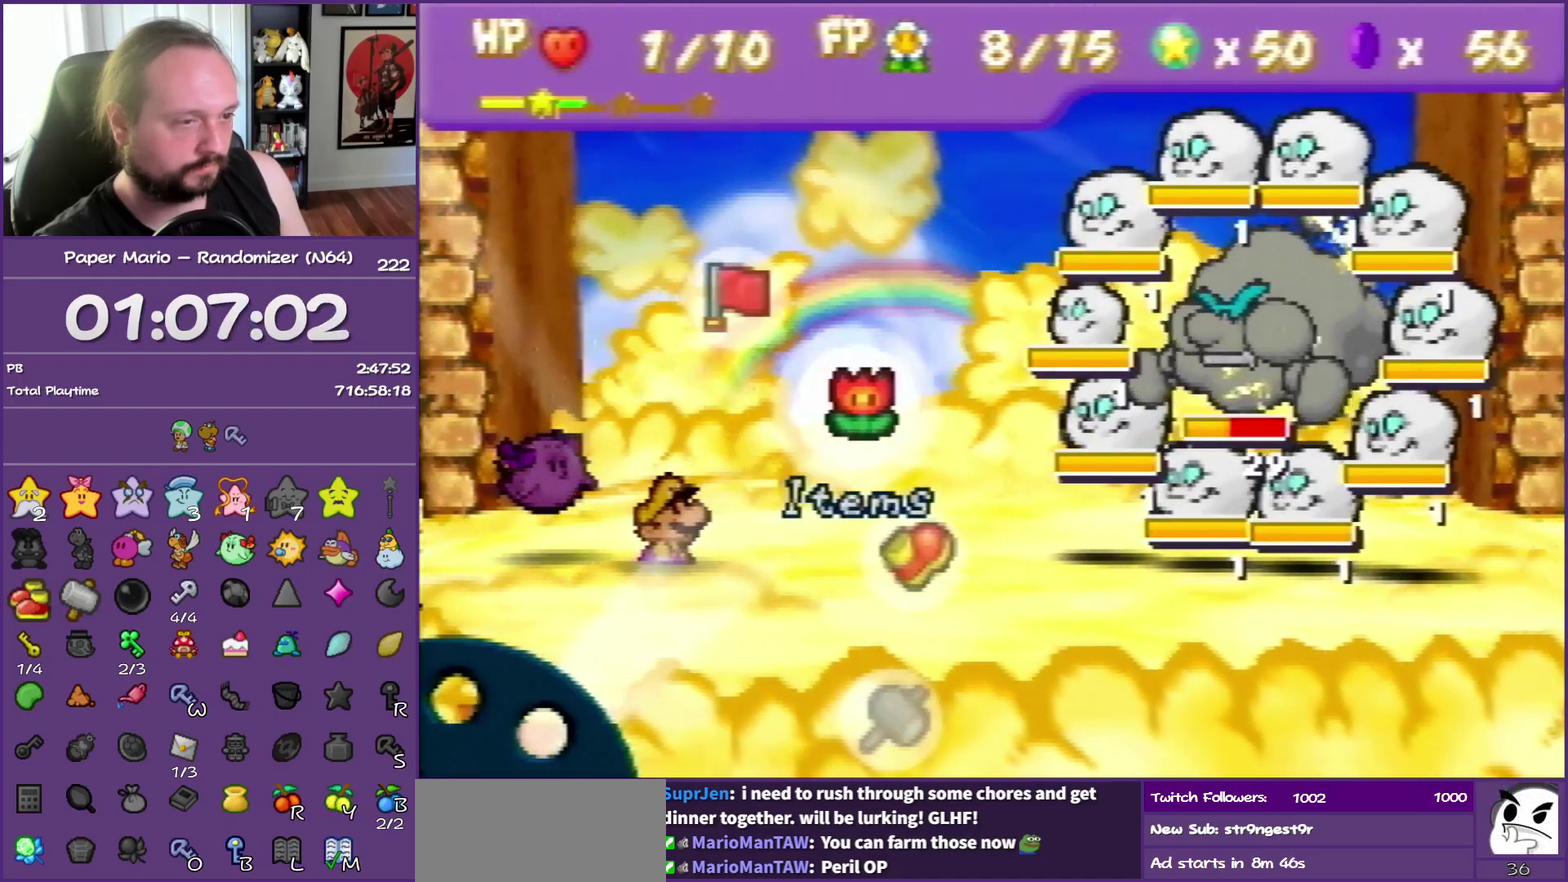
{"buttons": [], "left_stick": "down", "events": [[33, "A", "up"], [300, "left_stick", "down"]]}
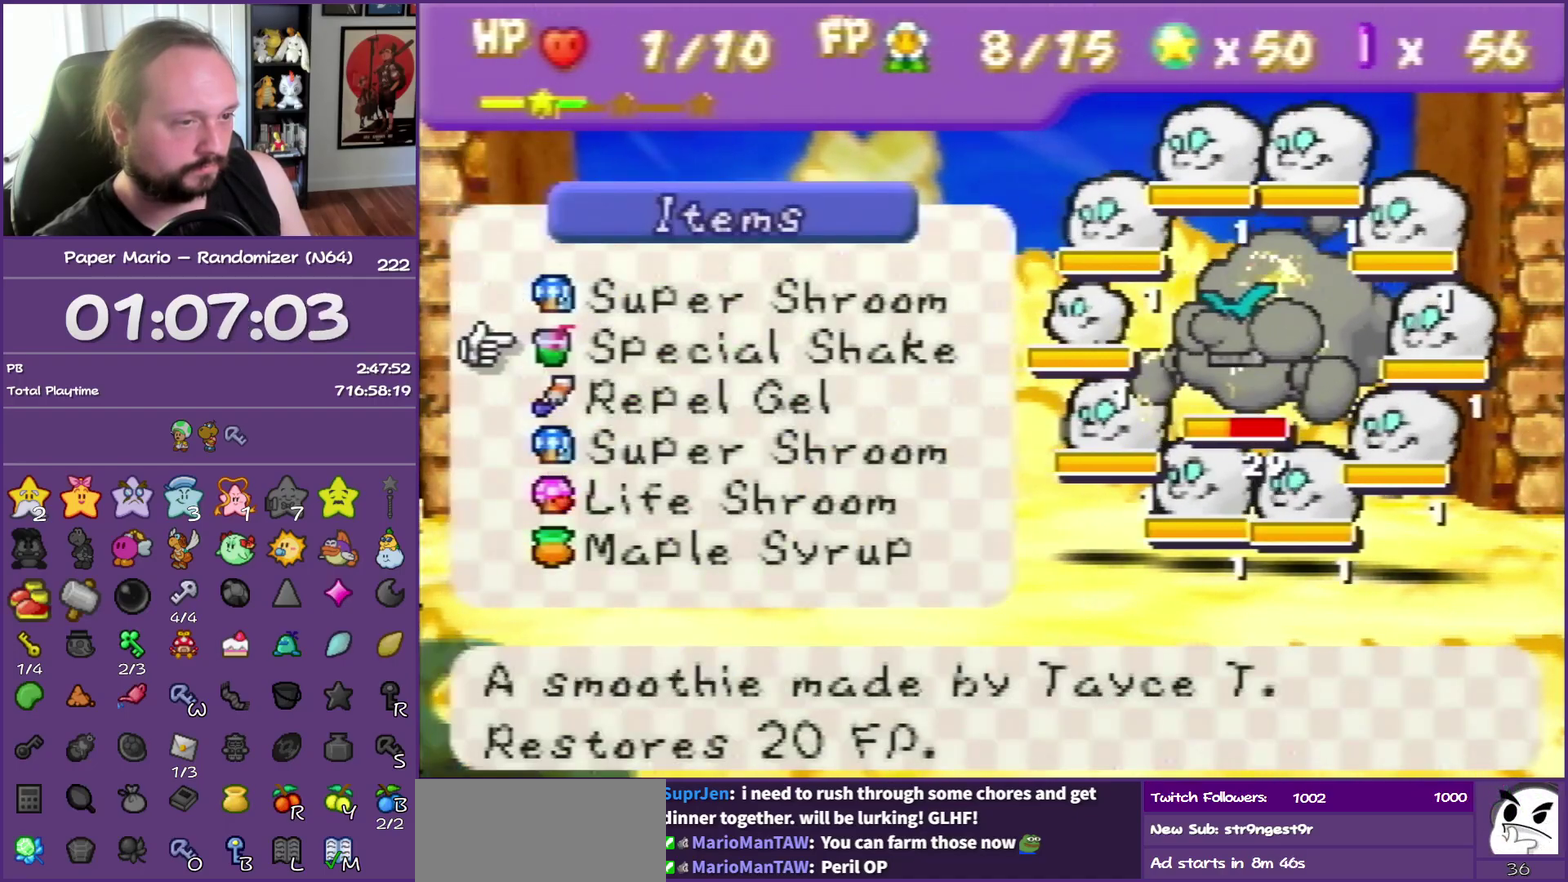
{"buttons": [], "left_stick": "center", "events": [[183, "left_stick", "center"], [233, "A", "down"], [317, "A", "up"], [383, "A", "down"], [483, "A", "up"]]}